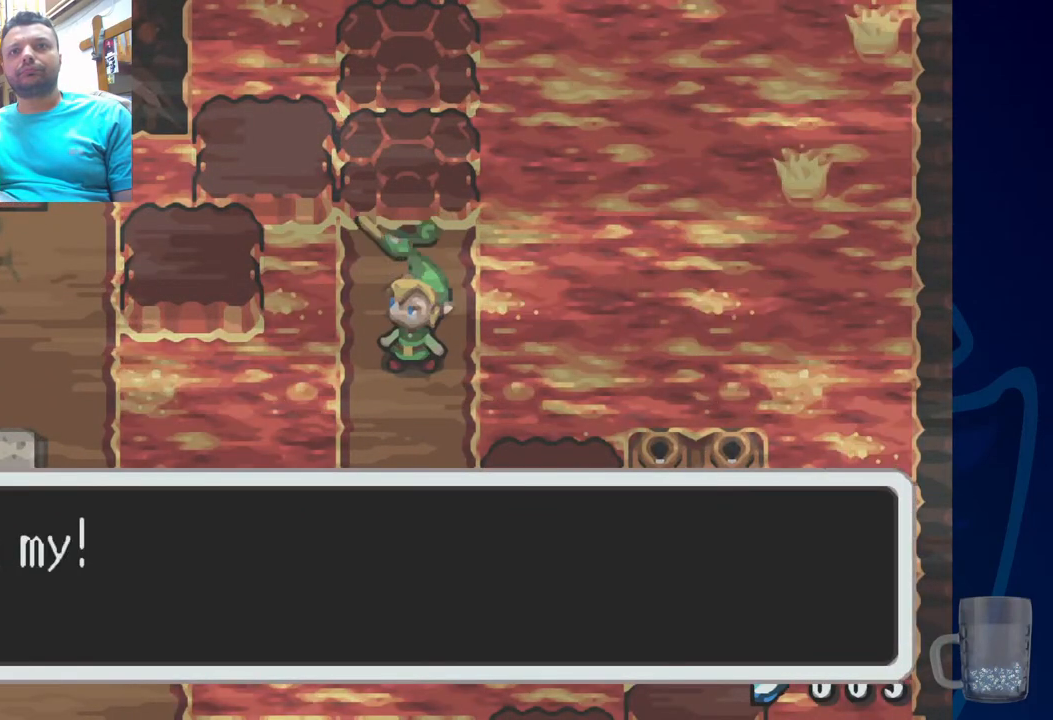
Gameplay with a controller (PlayStation layout); each line is a JSON object with the inputs held at the frame after it (dt_ms = milliseconds from this image to that frame). "events" lists button and stick changes between this image and that frame as [ms after this image, input, new state], when the widget could be followed in between.
{"dt_ms": 500, "buttons": ["R2"], "left_stick": "center", "right_stick": "center", "events": [[300, "R2", "up"], [467, "R2", "down"]]}
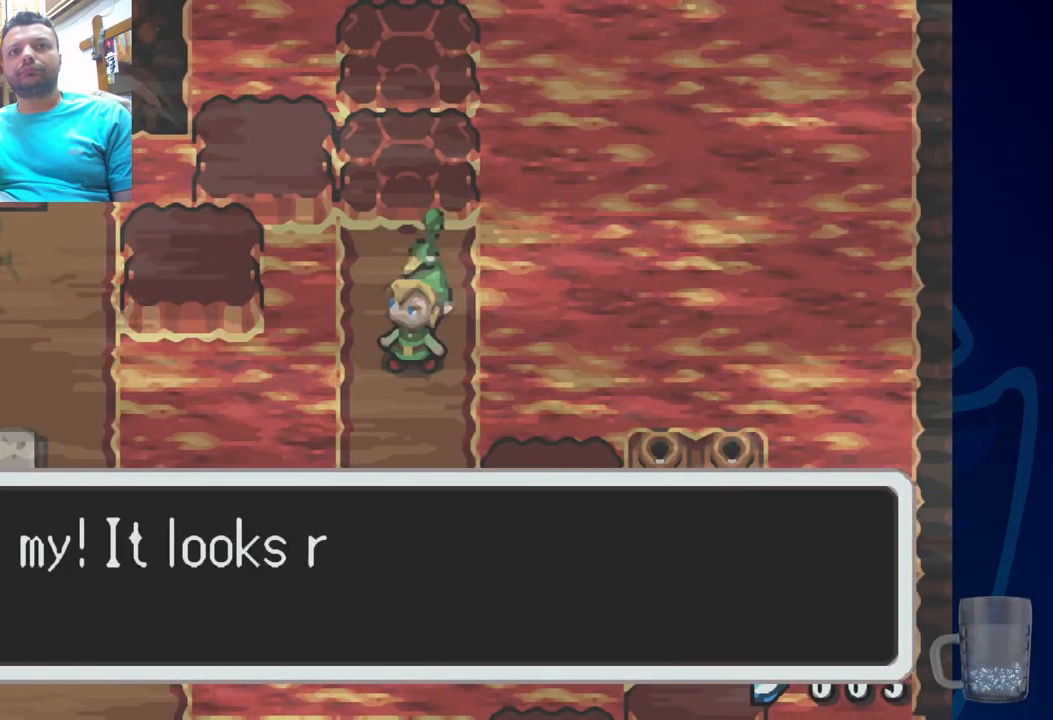
{"dt_ms": 500, "buttons": ["SQUARE"], "left_stick": "center", "right_stick": "center", "events": [[217, "R2", "up"], [400, "CROSS", "down"], [400, "SQUARE", "down"], [483, "CROSS", "up"]]}
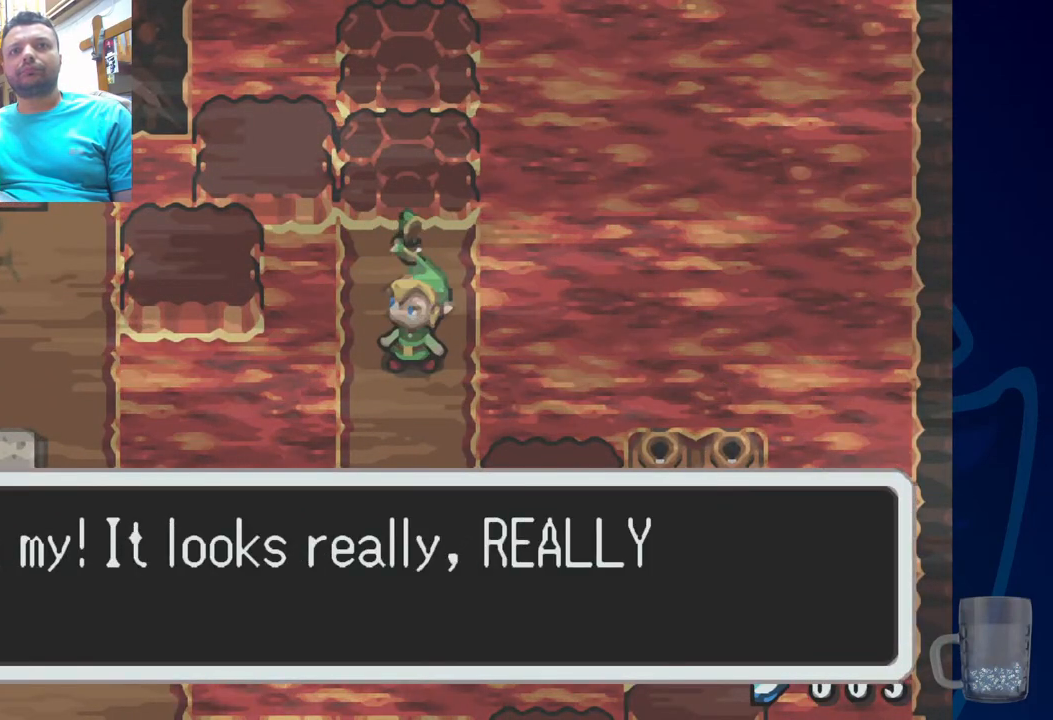
{"dt_ms": 500, "buttons": ["SQUARE"], "left_stick": "center", "right_stick": "center", "events": [[150, "SQUARE", "up"], [433, "SQUARE", "down"]]}
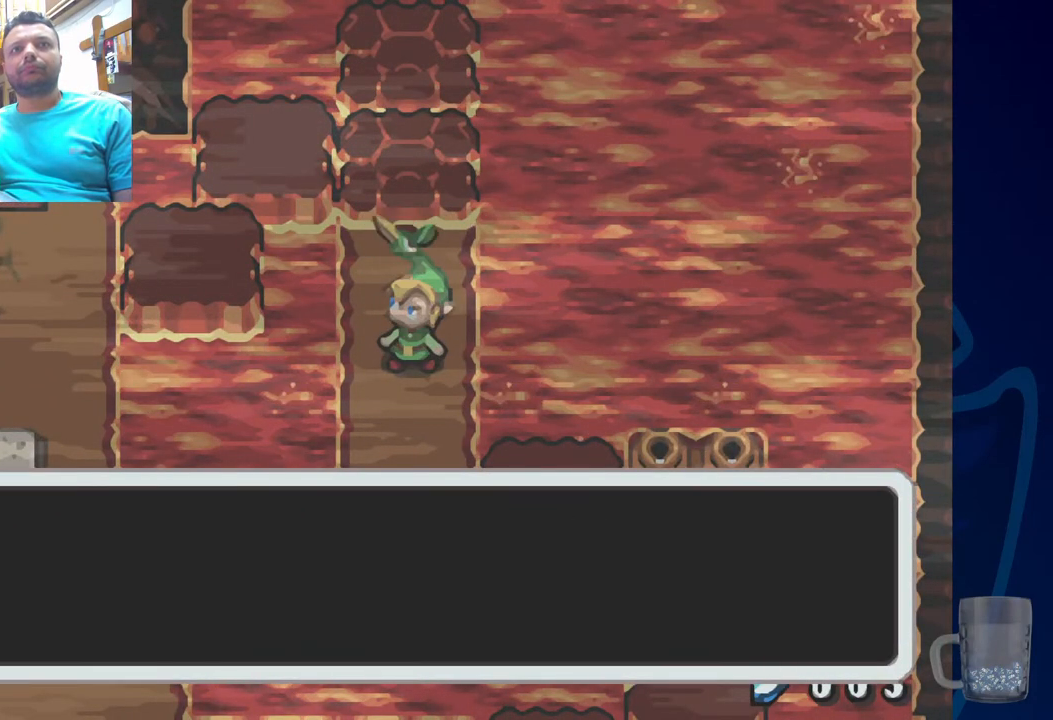
{"dt_ms": 500, "buttons": [], "left_stick": "center", "right_stick": "center", "events": [[133, "SQUARE", "up"]]}
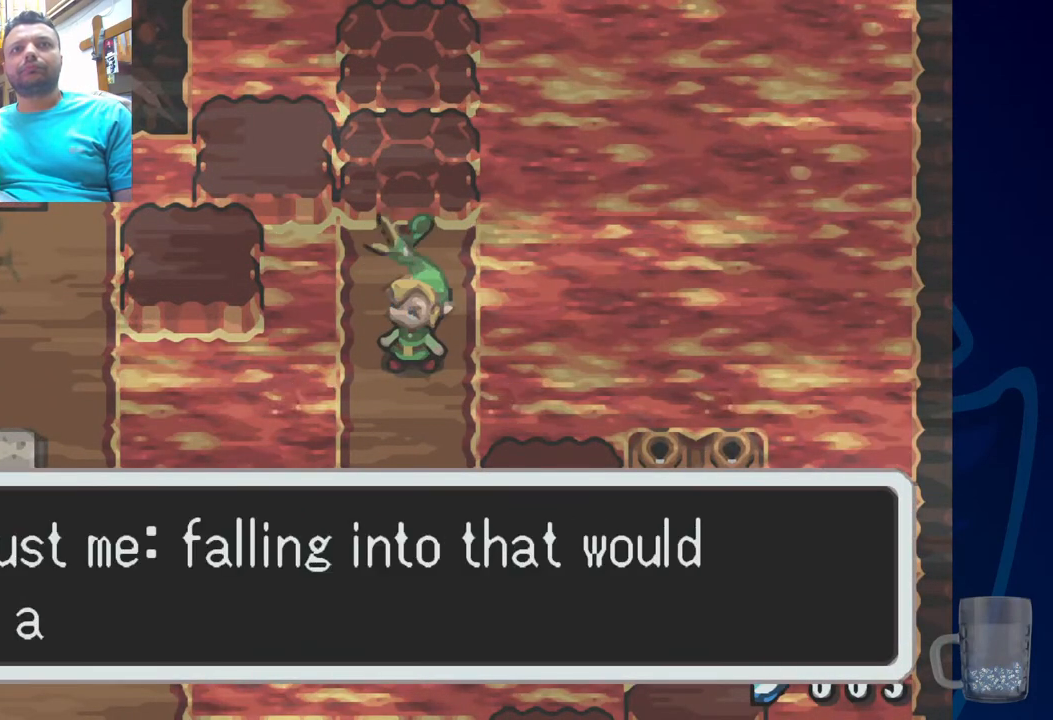
{"dt_ms": 500, "buttons": ["SQUARE"], "left_stick": "center", "right_stick": "center", "events": [[367, "SQUARE", "down"]]}
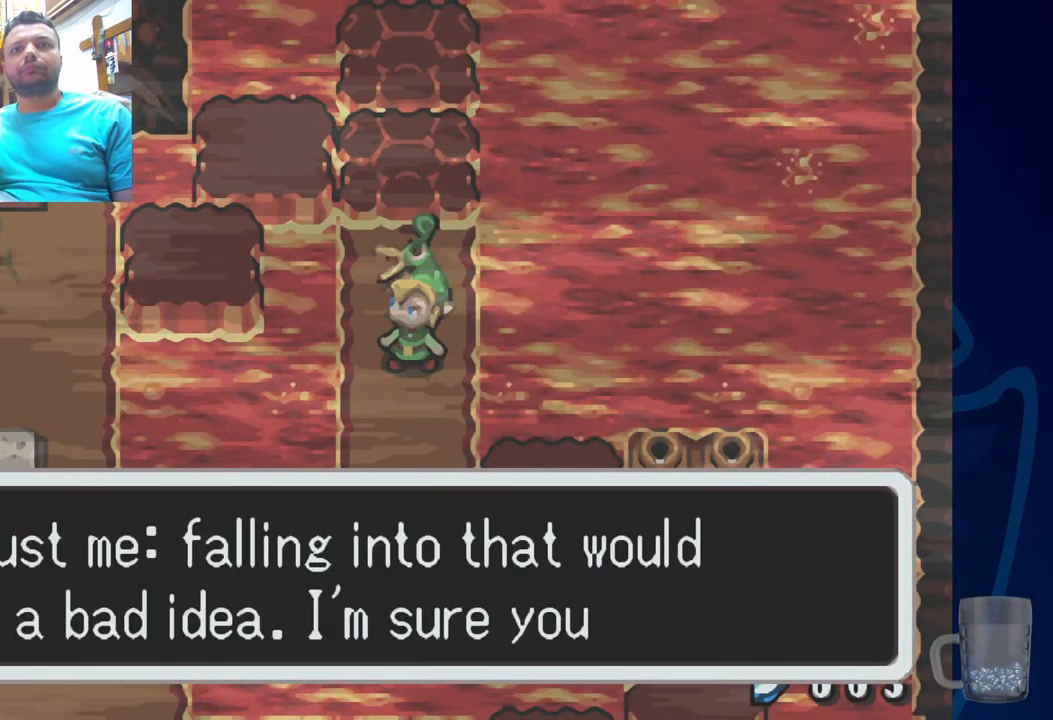
{"dt_ms": 500, "buttons": [], "left_stick": "center", "right_stick": "center", "events": [[33, "SQUARE", "up"], [333, "SQUARE", "down"], [500, "SQUARE", "up"]]}
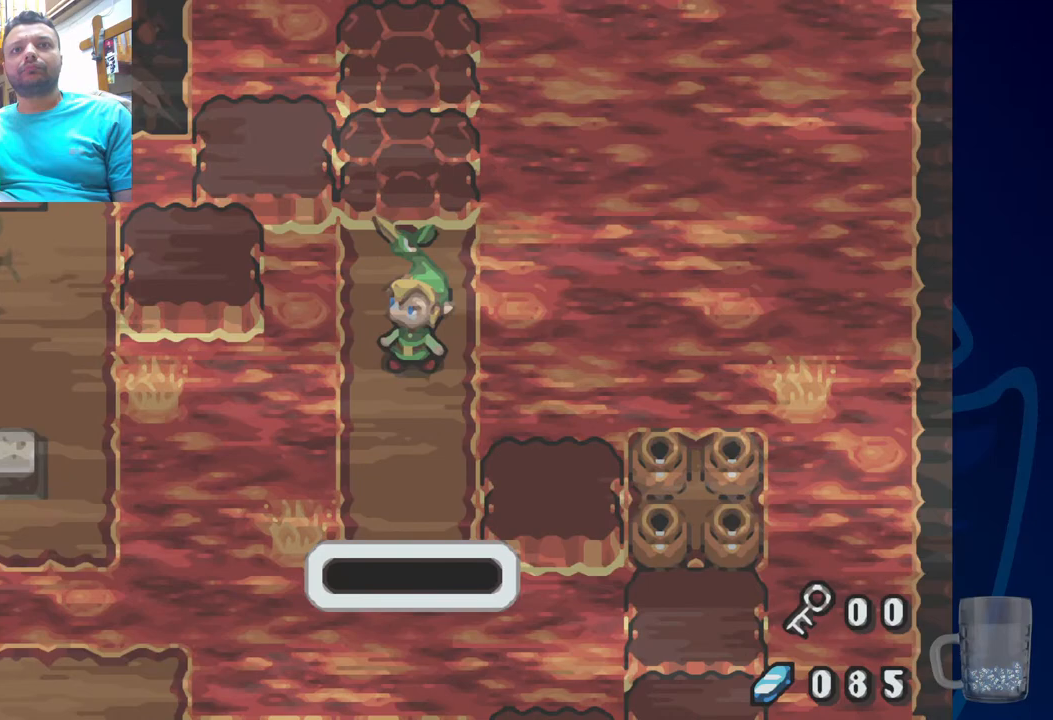
{"dt_ms": 500, "buttons": ["DPAD_DOWN"], "left_stick": "center", "right_stick": "center"}
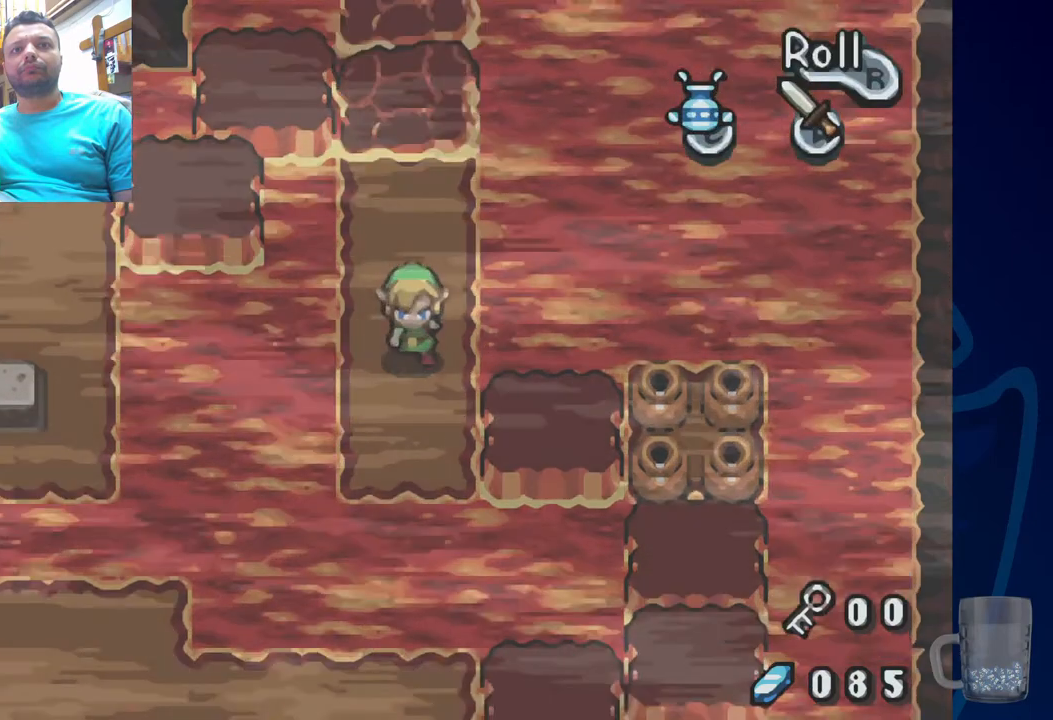
{"dt_ms": 500, "buttons": [], "left_stick": "center", "right_stick": "center", "events": [[33, "DPAD_DOWN", "up"], [217, "DPAD_DOWN", "down"], [350, "DPAD_DOWN", "up"]]}
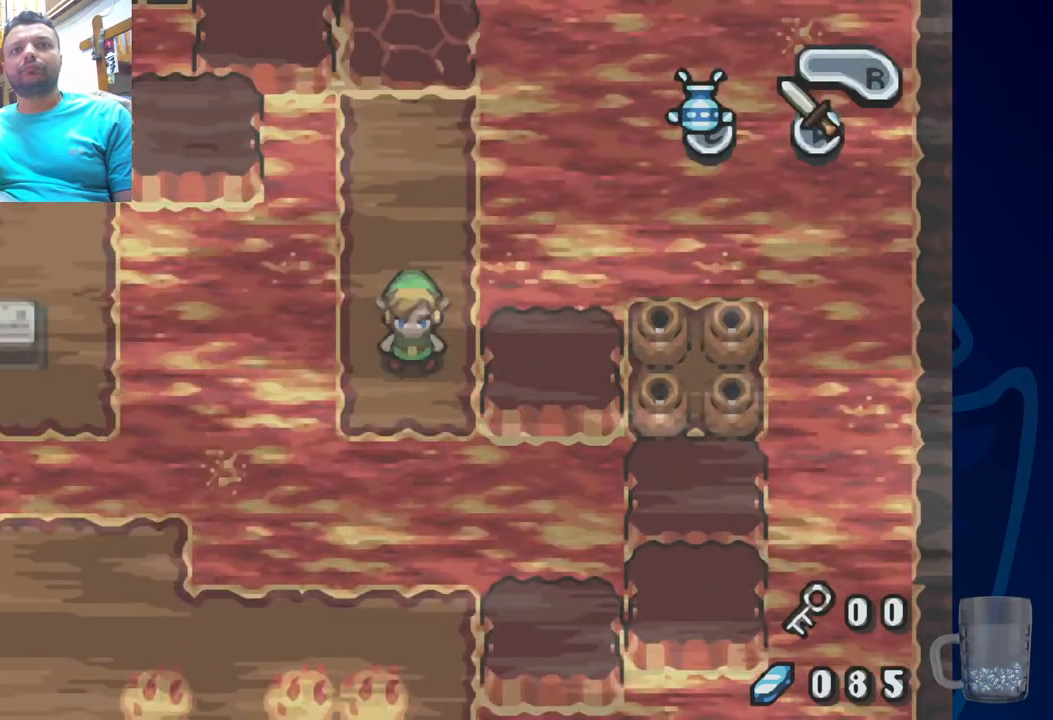
{"dt_ms": 500, "buttons": [], "left_stick": "center", "right_stick": "center", "events": []}
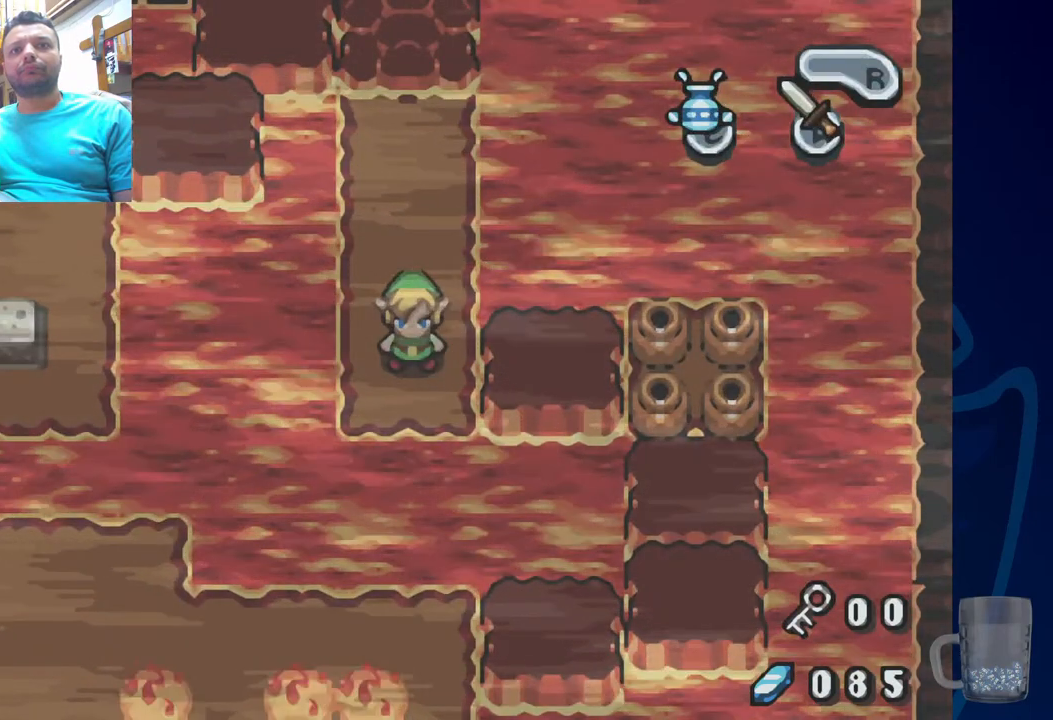
{"dt_ms": 500, "buttons": [], "left_stick": "center", "right_stick": "center", "events": [[17, "DPAD_UP", "down"], [417, "DPAD_UP", "up"]]}
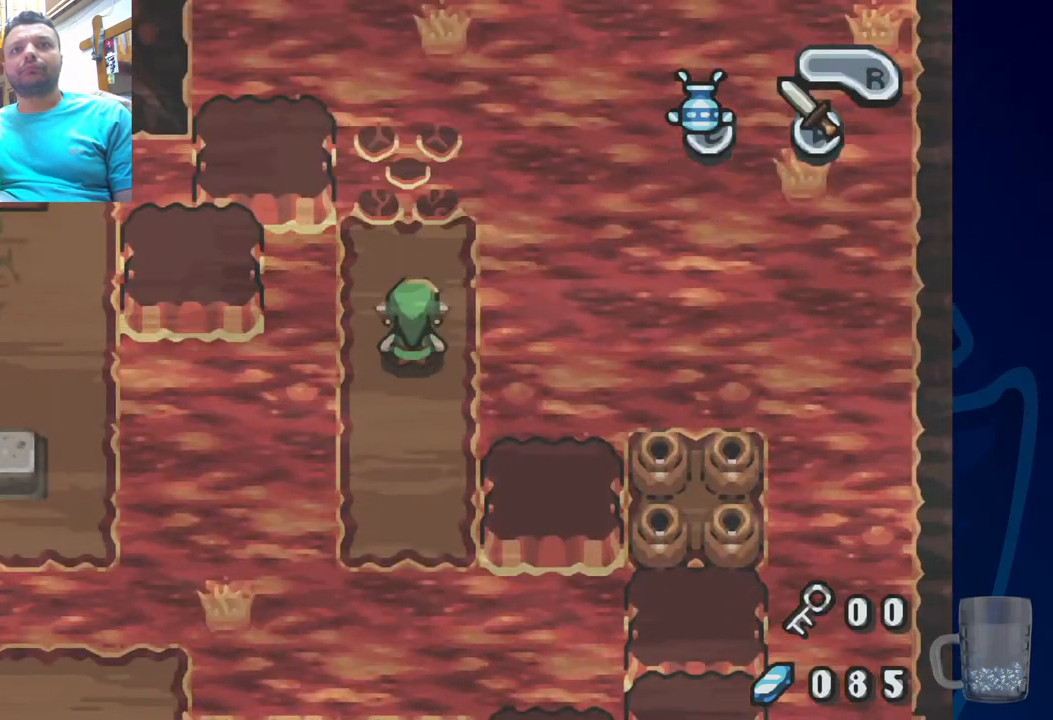
{"dt_ms": 1000, "buttons": [], "left_stick": "center", "right_stick": "center"}
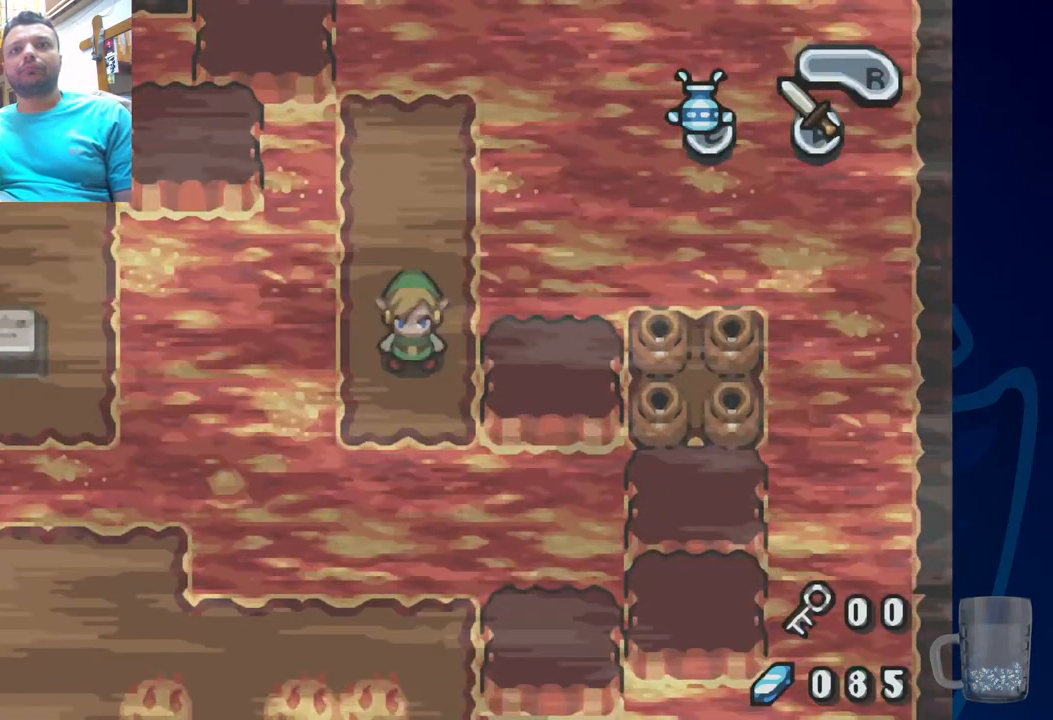
{"dt_ms": 500, "buttons": [], "left_stick": "center", "right_stick": "center", "events": []}
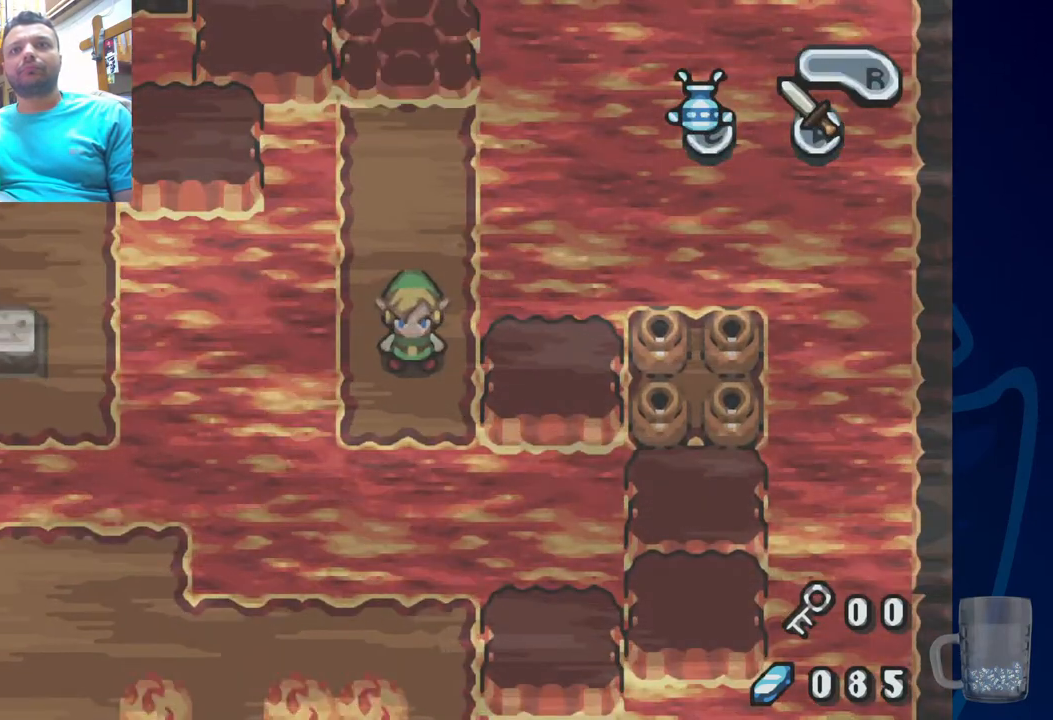
{"dt_ms": 500, "buttons": ["DPAD_LEFT"], "left_stick": "center", "right_stick": "center", "events": [[117, "DPAD_DOWN", "down"], [283, "DPAD_DOWN", "up"], [450, "DPAD_LEFT", "down"]]}
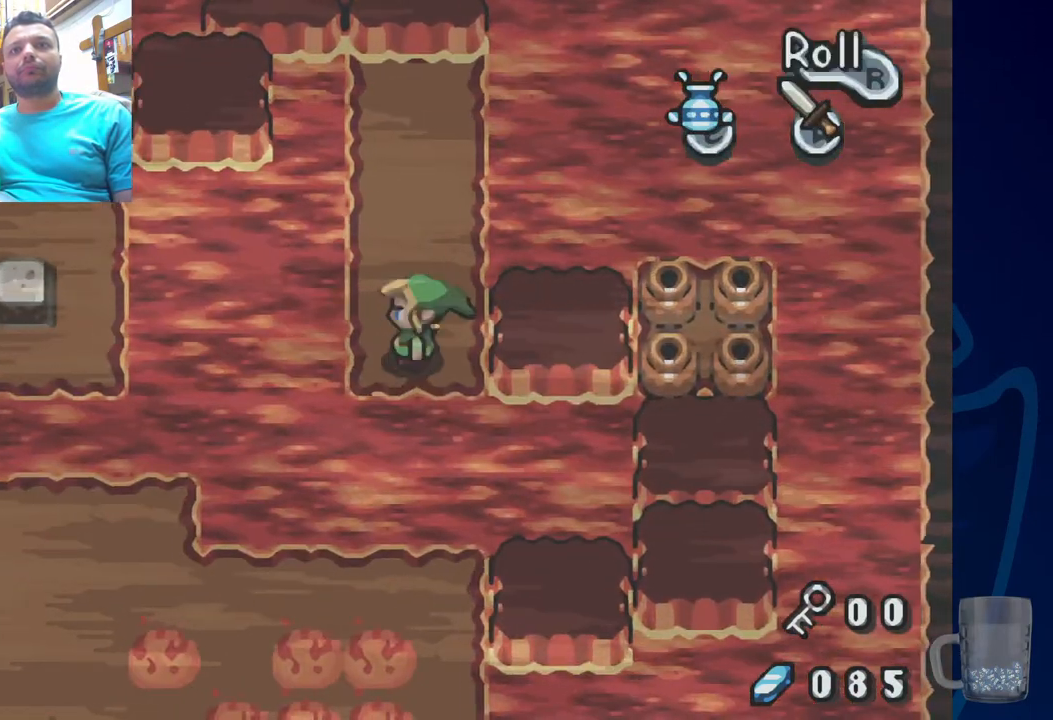
{"dt_ms": 500, "buttons": ["SQUARE", "DPAD_RIGHT"], "left_stick": "center", "right_stick": "center", "events": [[67, "DPAD_LEFT", "up"], [200, "DPAD_UP", "down"], [333, "DPAD_UP", "up"], [433, "DPAD_RIGHT", "down"], [483, "SQUARE", "down"]]}
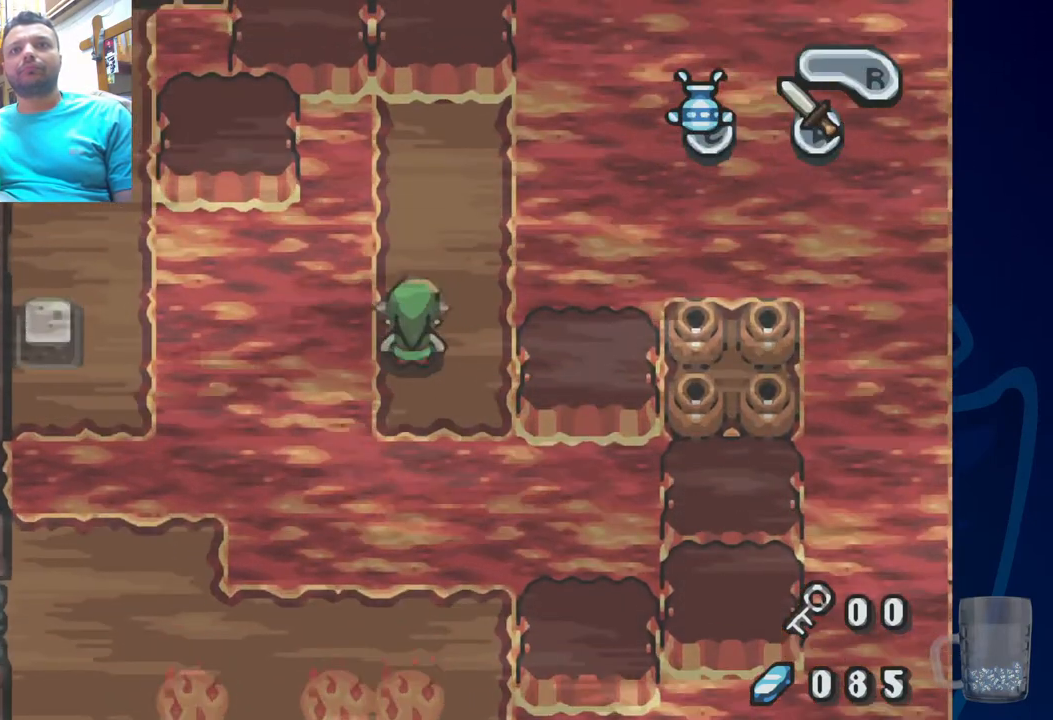
{"dt_ms": 500, "buttons": ["SQUARE"], "left_stick": "center", "right_stick": "center", "events": [[67, "DPAD_RIGHT", "up"]]}
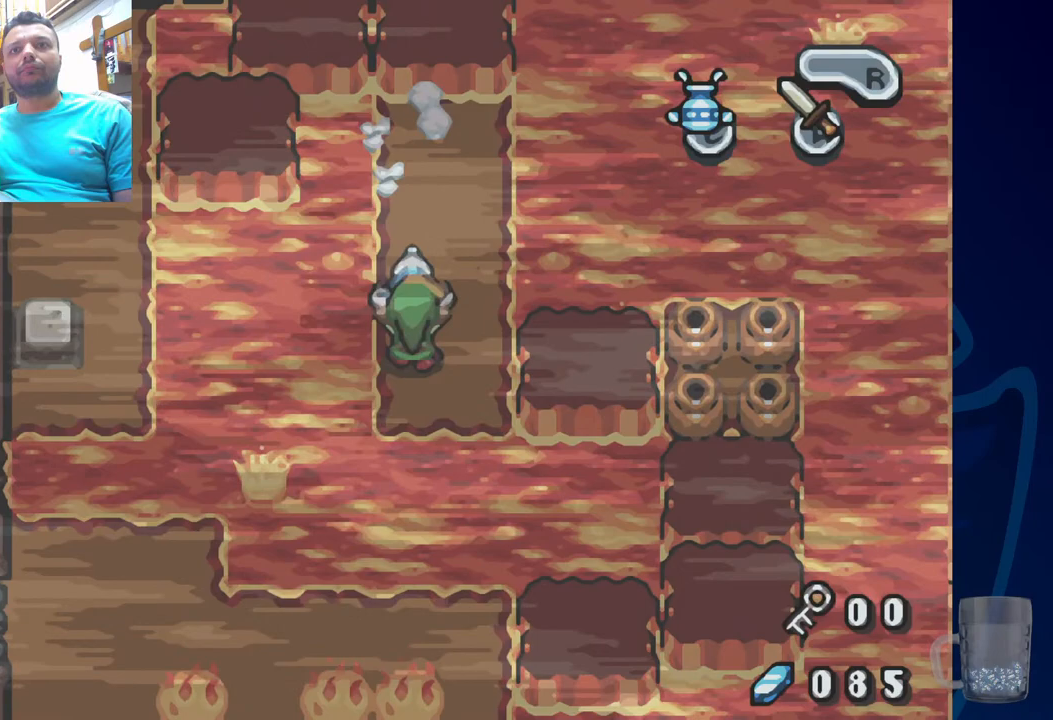
{"dt_ms": 500, "buttons": [], "left_stick": "center", "right_stick": "center", "events": [[100, "SQUARE", "up"]]}
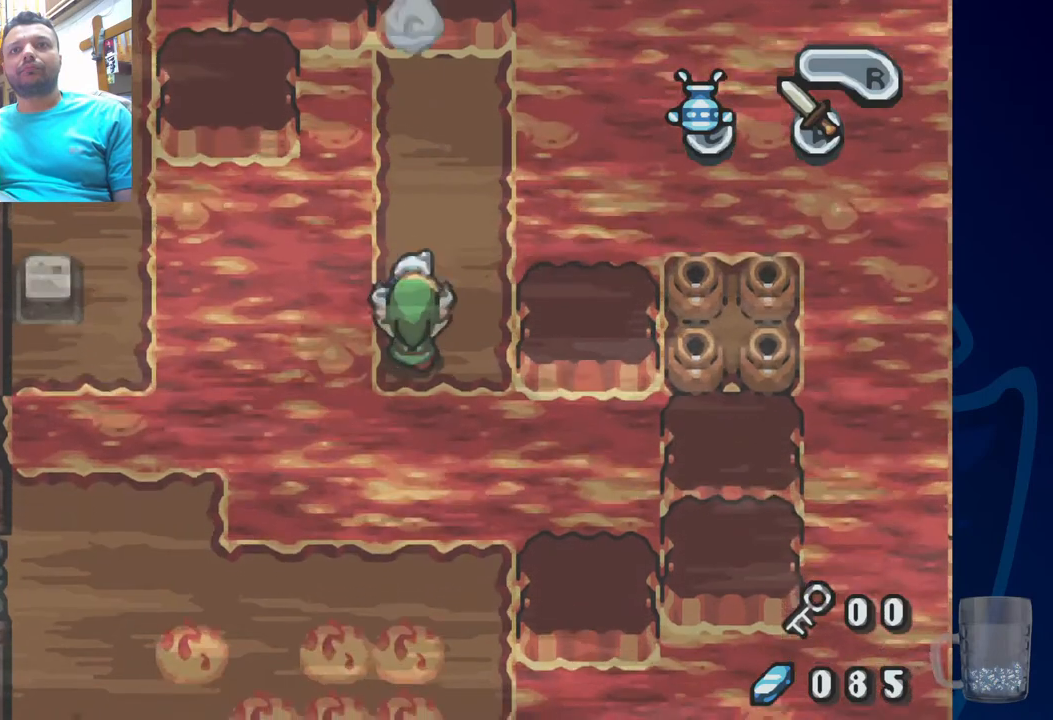
{"dt_ms": 500, "buttons": [], "left_stick": "center", "right_stick": "center", "events": [[233, "DPAD_UP", "down"], [383, "DPAD_UP", "up"]]}
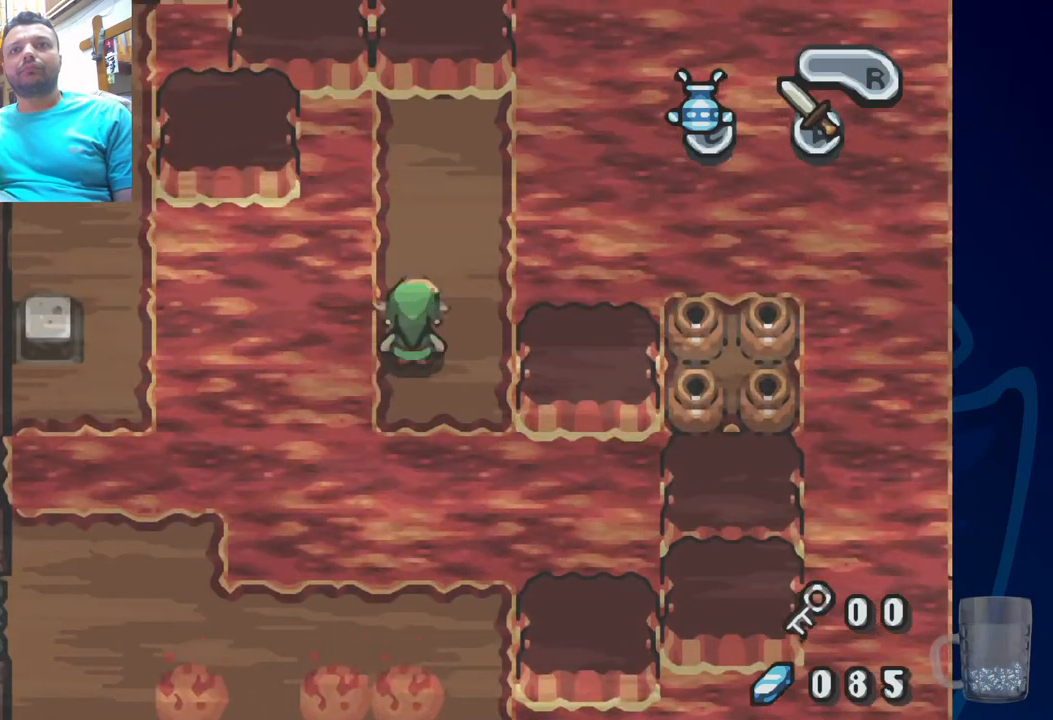
{"dt_ms": 500, "buttons": ["SQUARE"], "left_stick": "center", "right_stick": "center", "events": [[67, "DPAD_RIGHT", "down"], [167, "DPAD_RIGHT", "up"], [217, "SQUARE", "down"]]}
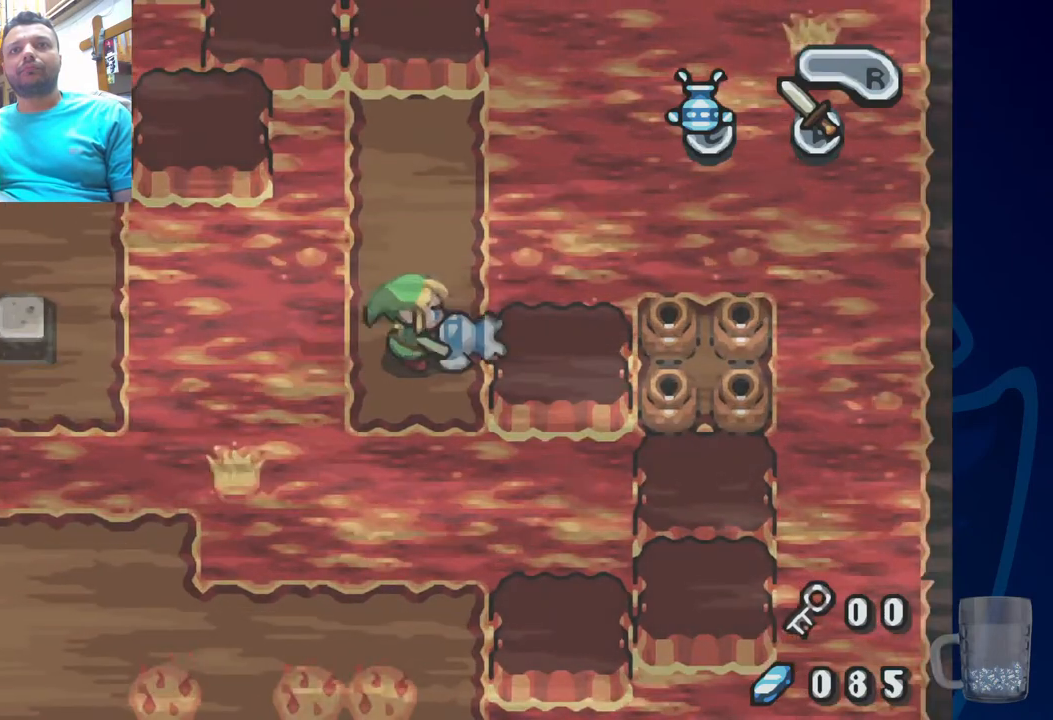
{"dt_ms": 500, "buttons": ["SQUARE"], "left_stick": "center", "right_stick": "center", "events": []}
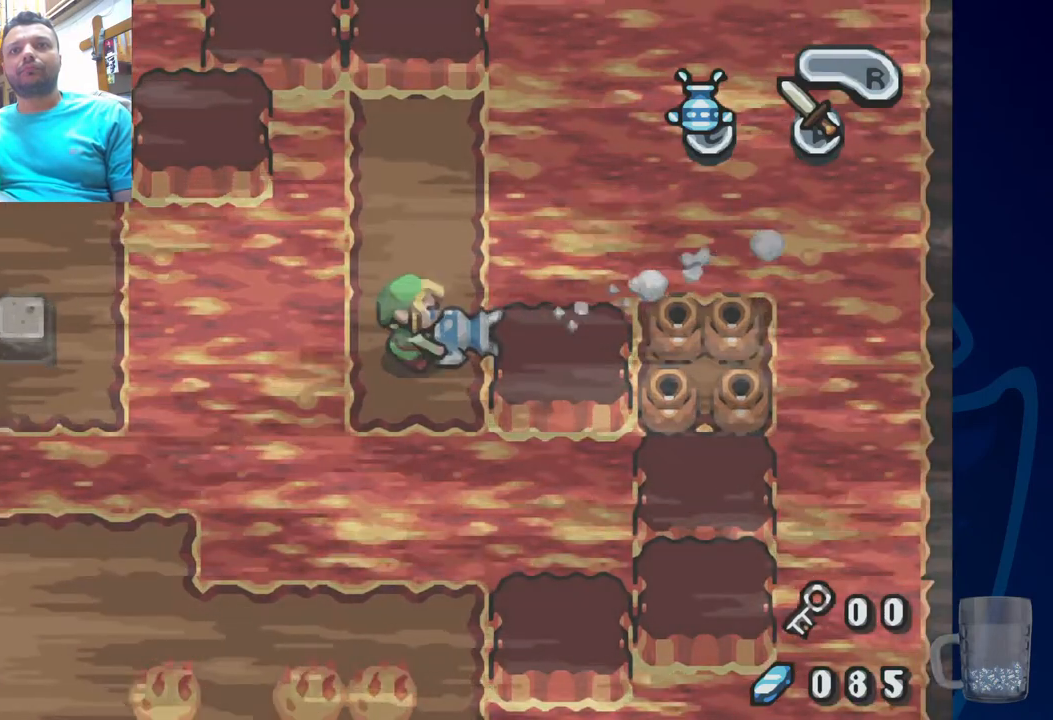
{"dt_ms": 500, "buttons": ["SQUARE"], "left_stick": "center", "right_stick": "center", "events": []}
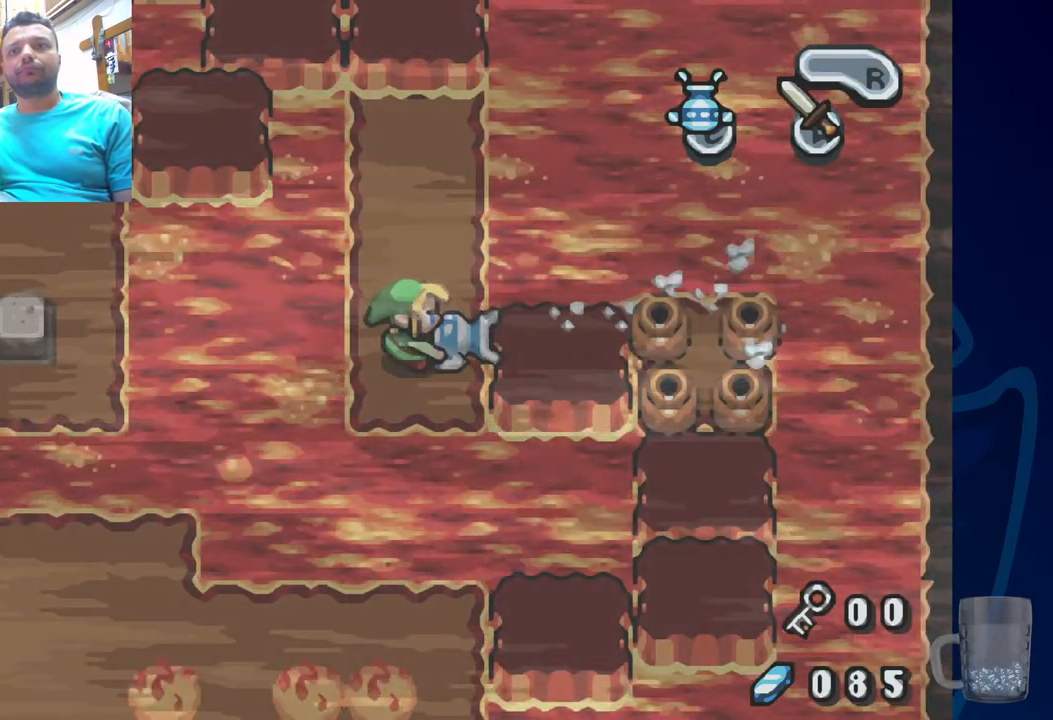
{"dt_ms": 500, "buttons": ["SQUARE"], "left_stick": "center", "right_stick": "center", "events": []}
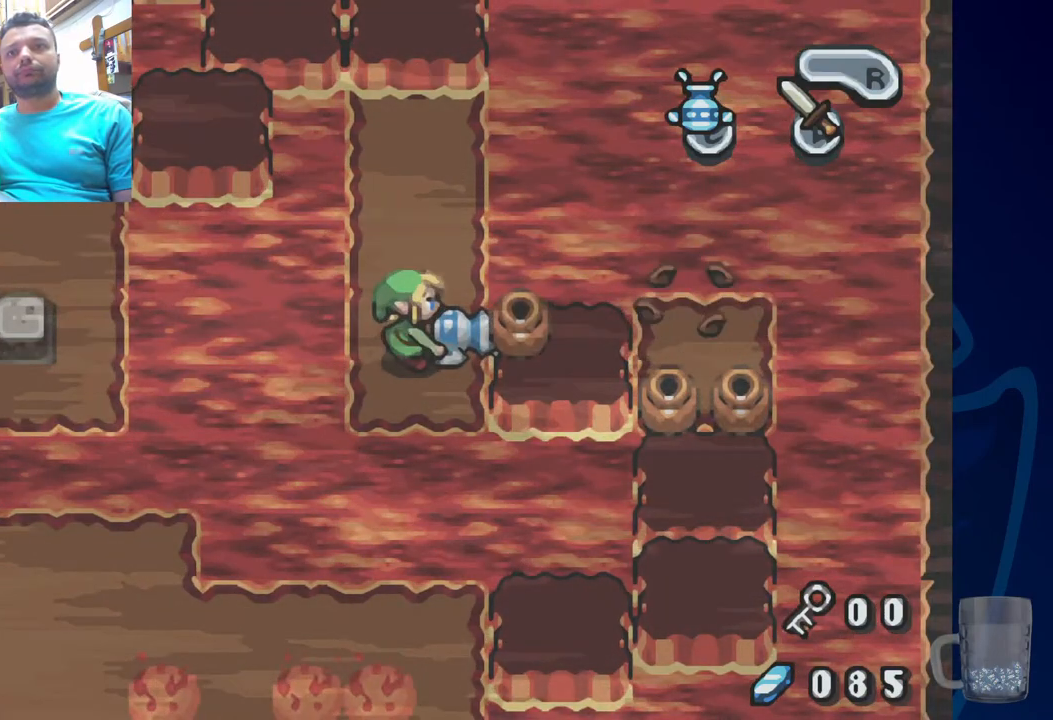
{"dt_ms": 500, "buttons": [], "left_stick": "center", "right_stick": "center", "events": [[217, "SQUARE", "up"]]}
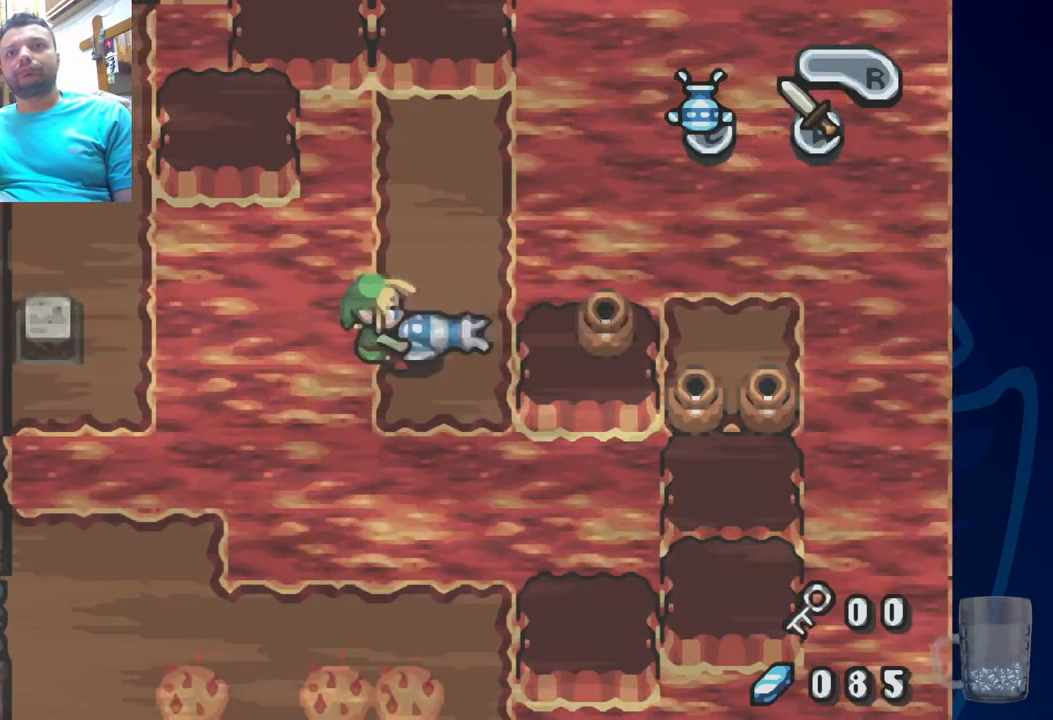
{"dt_ms": 500, "buttons": ["DPAD_RIGHT"], "left_stick": "center", "right_stick": "center", "events": [[433, "DPAD_RIGHT", "down"]]}
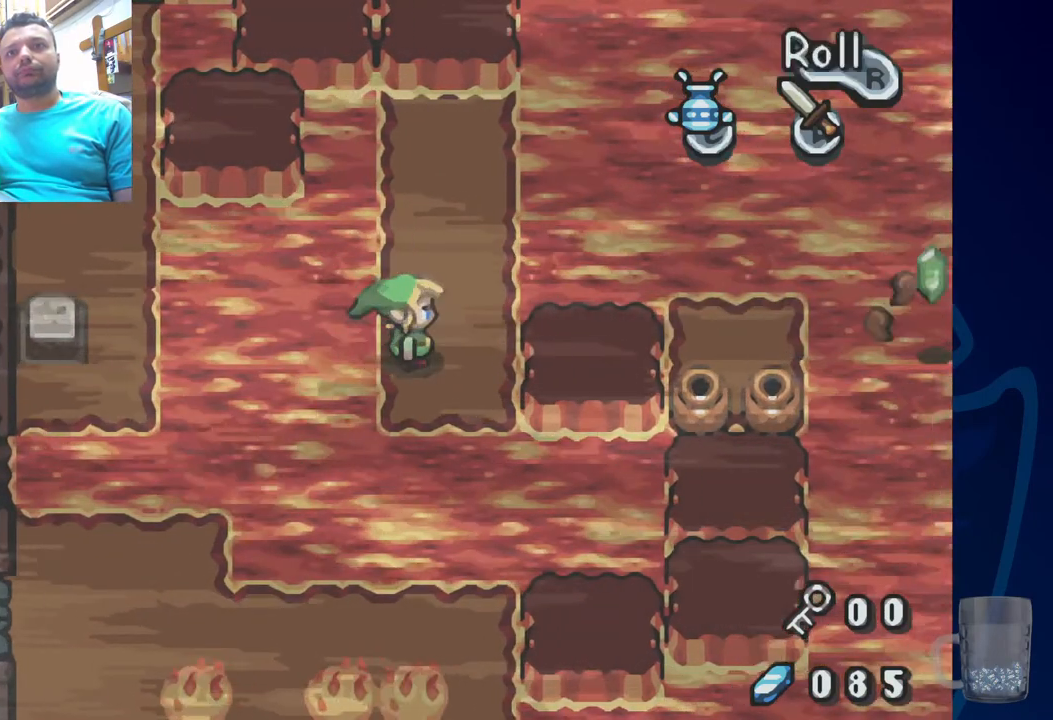
{"dt_ms": 500, "buttons": [], "left_stick": "center", "right_stick": "center", "events": [[100, "DPAD_RIGHT", "up"], [300, "DPAD_DOWN", "down"], [433, "DPAD_DOWN", "up"]]}
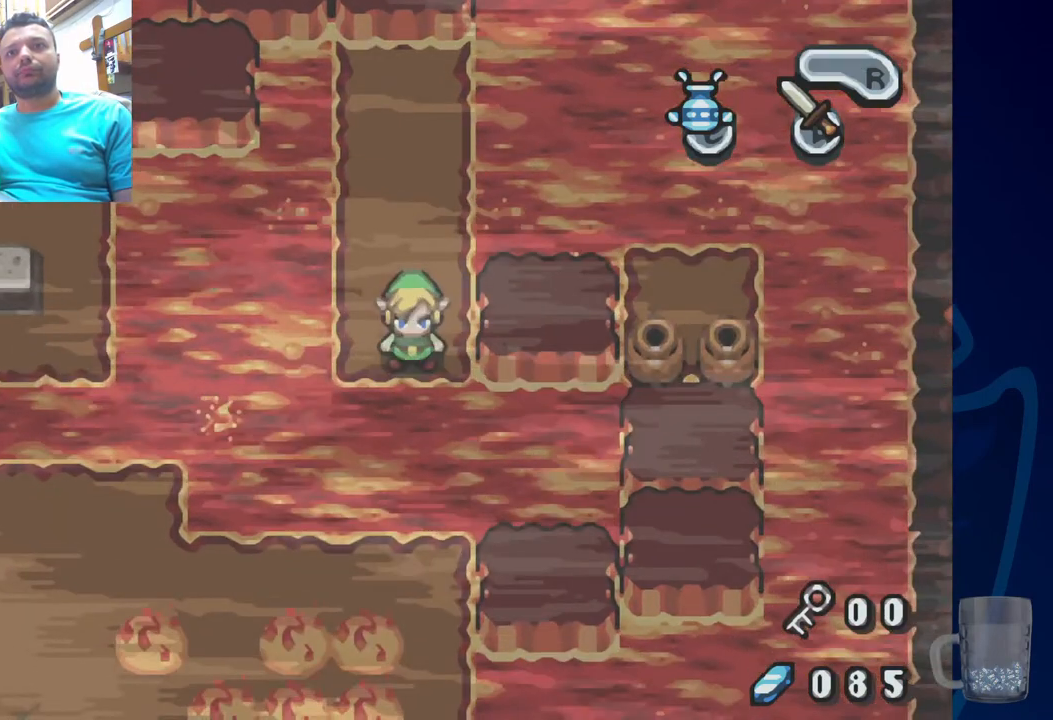
{"dt_ms": 500, "buttons": ["SQUARE"], "left_stick": "center", "right_stick": "center", "events": [[200, "DPAD_RIGHT", "down"], [250, "DPAD_RIGHT", "up"], [283, "SQUARE", "down"]]}
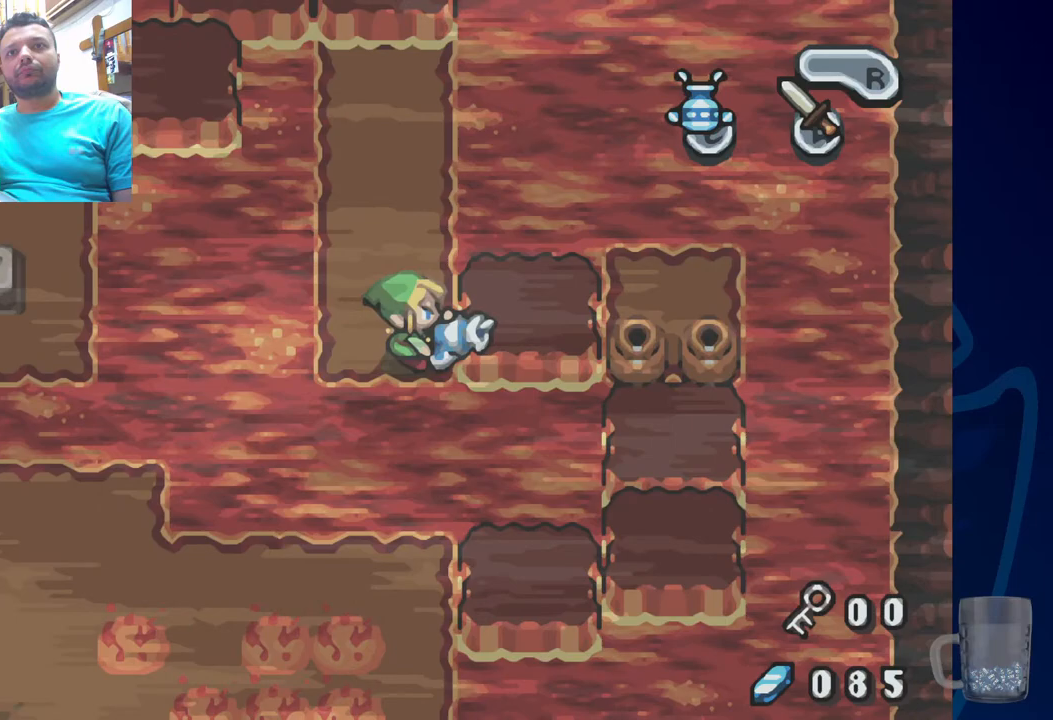
{"dt_ms": 500, "buttons": ["SQUARE"], "left_stick": "center", "right_stick": "center", "events": []}
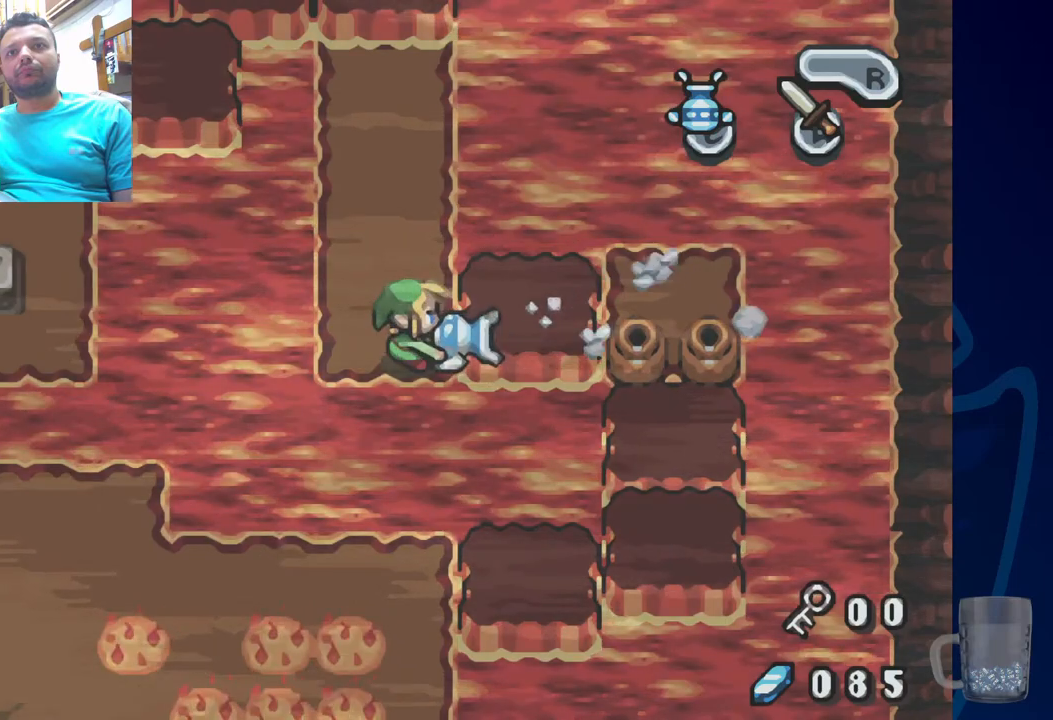
{"dt_ms": 500, "buttons": ["SQUARE"], "left_stick": "center", "right_stick": "center", "events": []}
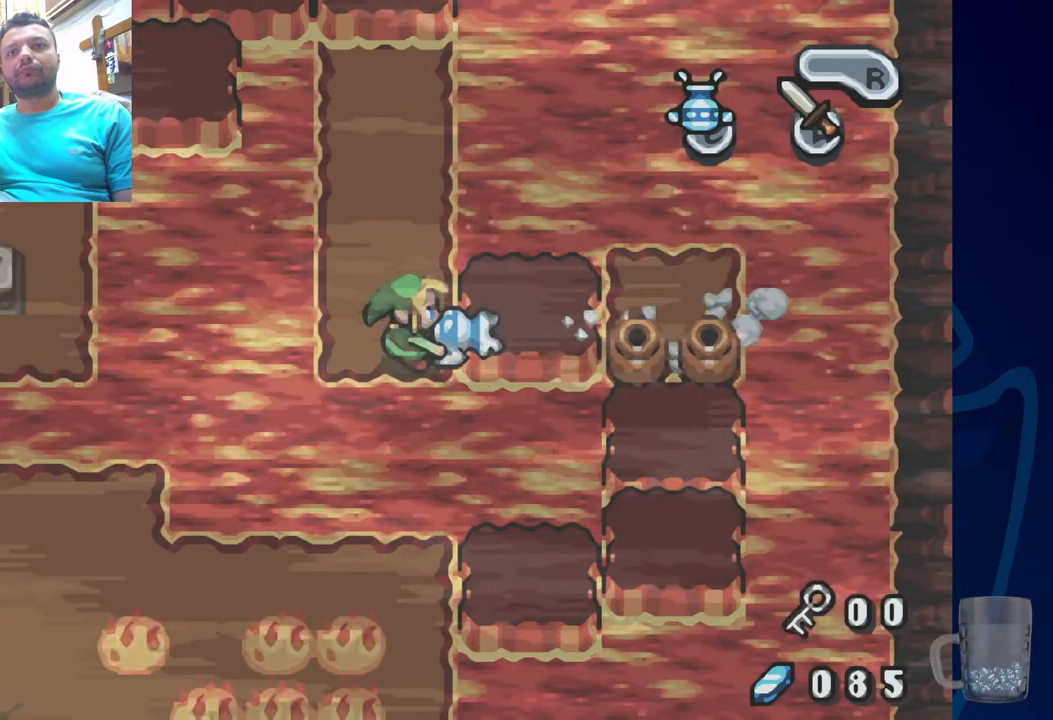
{"dt_ms": 500, "buttons": ["SQUARE"], "left_stick": "center", "right_stick": "center", "events": []}
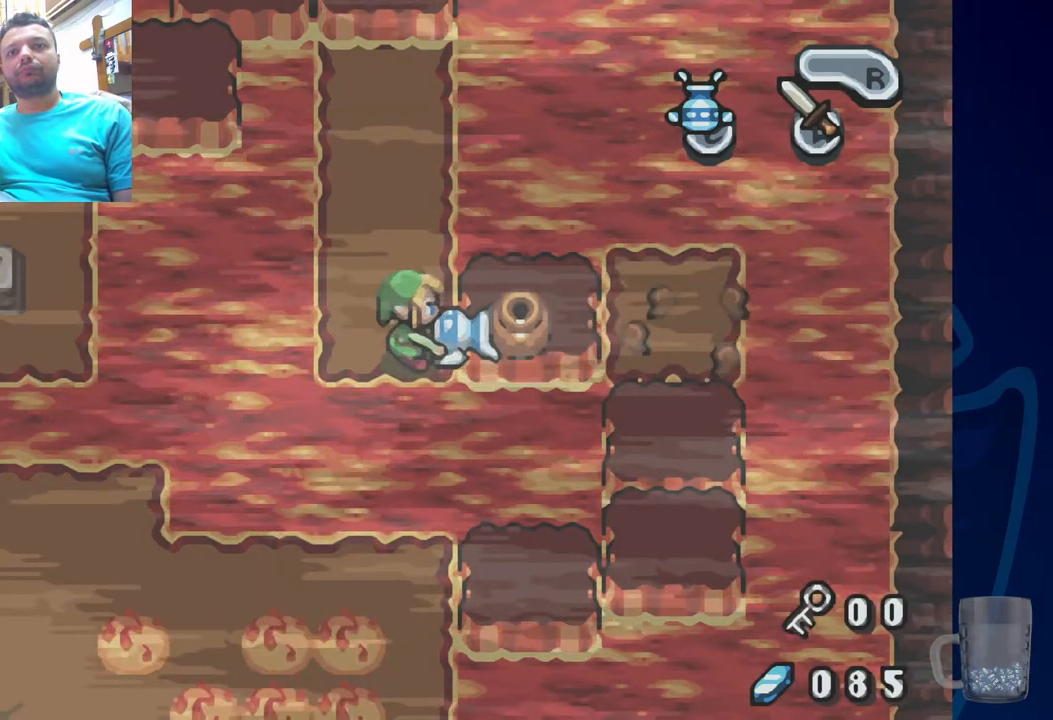
{"dt_ms": 500, "buttons": [], "left_stick": "center", "right_stick": "center", "events": [[233, "SQUARE", "up"], [333, "SQUARE", "down"], [483, "SQUARE", "up"]]}
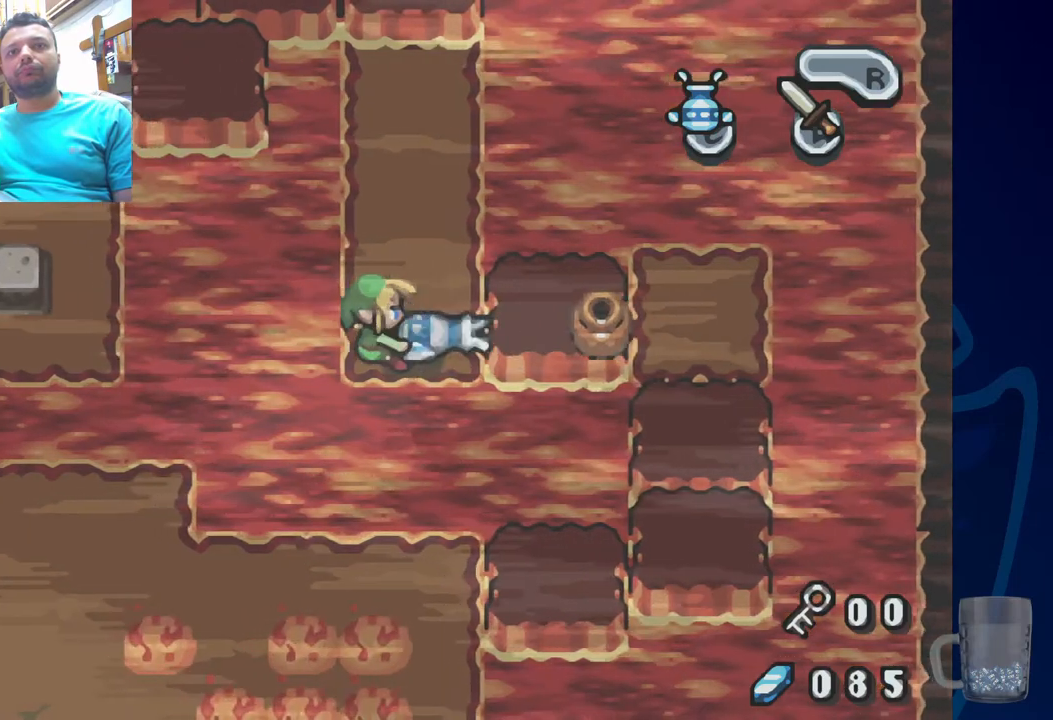
{"dt_ms": 500, "buttons": ["DPAD_UP"], "left_stick": "center", "right_stick": "center", "events": [[200, "DPAD_UP", "down"]]}